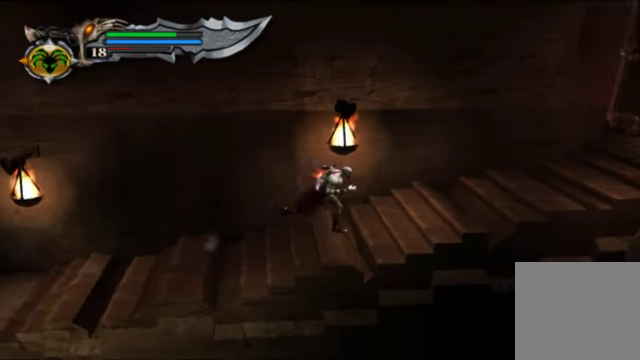
Gameplay with a controller (Xbox layout); each line is a JSON object with the inputs held at the frame after it. "events" lists button and stick changes between this image and that frame as [ms after this image, input, new state], when the widget could be followed in between. Not read: L3 R3.
{"buttons": [], "left_stick": "up-right", "right_stick": "center", "events": [[233, "left_stick", "up-right"]]}
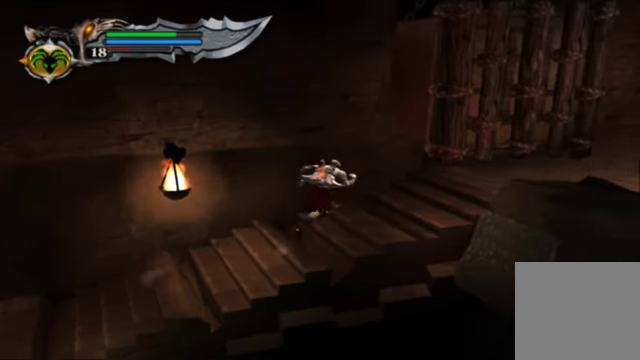
{"buttons": [], "left_stick": "right", "right_stick": "center", "events": [[433, "left_stick", "right"]]}
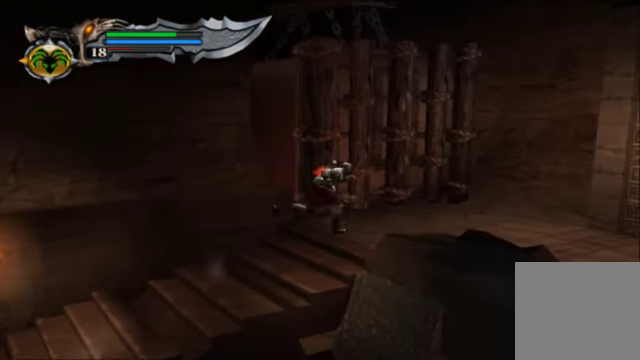
{"buttons": [], "left_stick": "right", "right_stick": "center", "events": []}
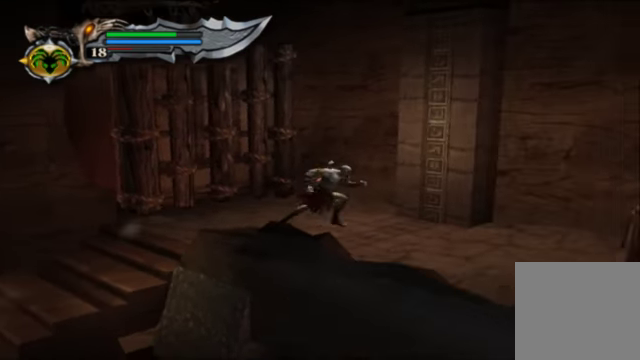
{"buttons": [], "left_stick": "down-right", "right_stick": "center", "events": [[333, "left_stick", "down-right"]]}
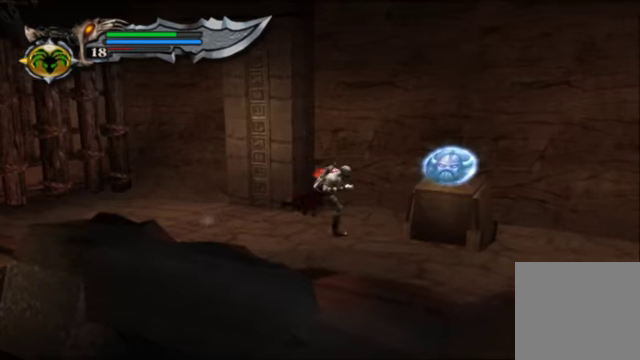
{"buttons": ["R2"], "left_stick": "up-right", "right_stick": "center", "events": [[266, "left_stick", "right"], [400, "left_stick", "down-right"], [500, "R2", "down"], [500, "left_stick", "up-right"]]}
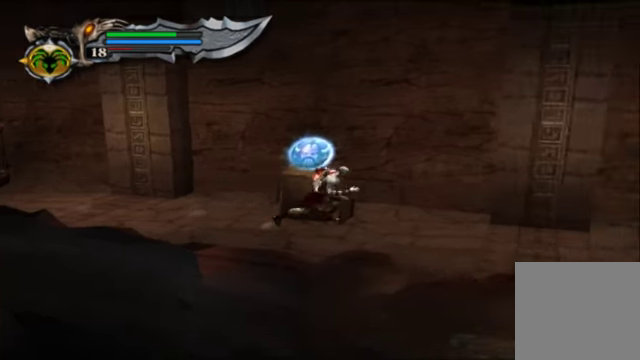
{"buttons": [], "left_stick": "center", "right_stick": "center", "events": [[66, "left_stick", "up"], [166, "R2", "up"], [200, "left_stick", "up-left"], [366, "left_stick", "center"]]}
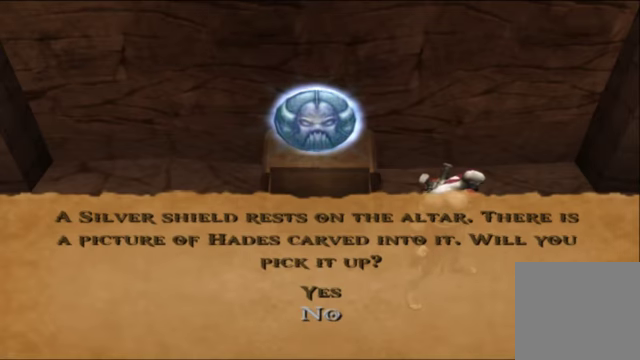
{"buttons": [], "left_stick": "down", "right_stick": "center", "events": [[466, "left_stick", "down"]]}
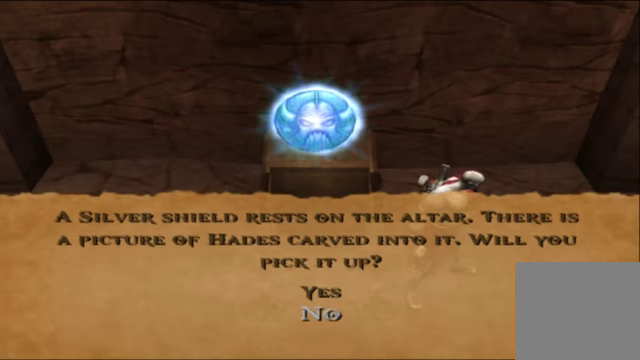
{"buttons": ["A"], "left_stick": "center", "right_stick": "center", "events": [[100, "left_stick", "center"], [466, "A", "down"]]}
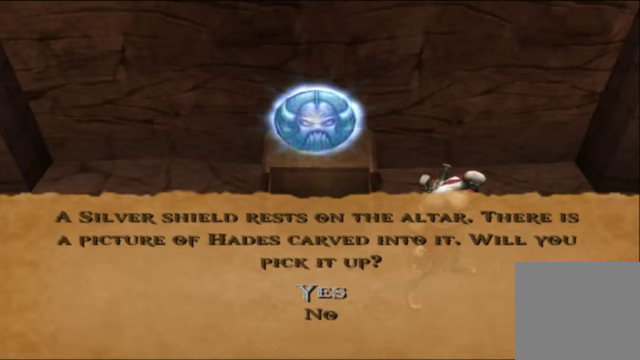
{"buttons": [], "left_stick": "right", "right_stick": "center", "events": [[100, "A", "up"], [266, "left_stick", "right"]]}
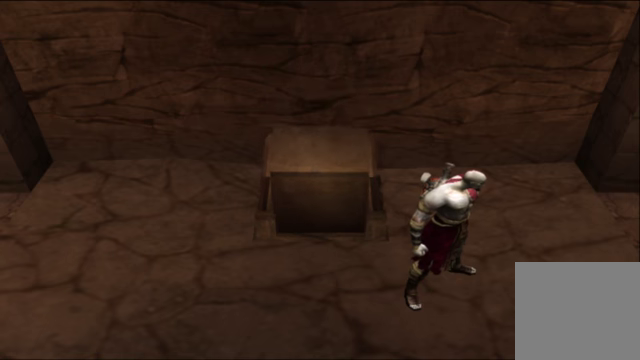
{"buttons": [], "left_stick": "center", "right_stick": "center", "events": [[366, "left_stick", "center"]]}
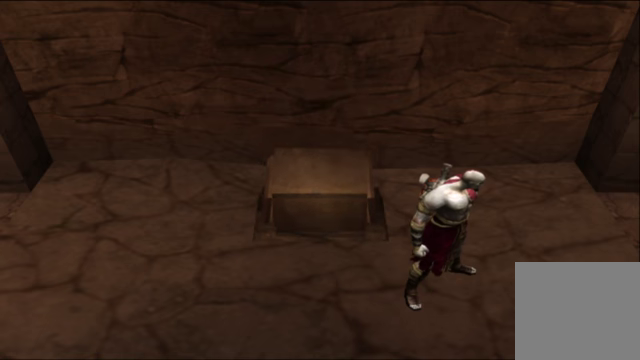
{"buttons": [], "left_stick": "center", "right_stick": "center", "events": []}
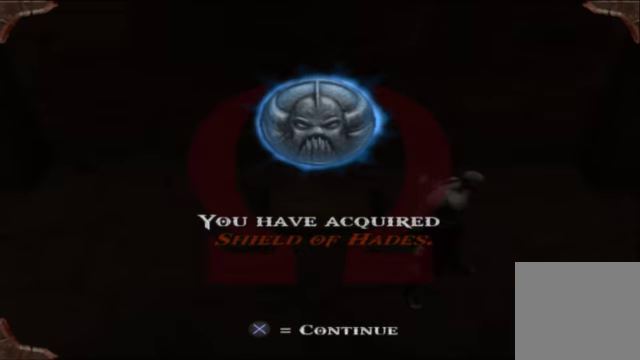
{"buttons": [], "left_stick": "center", "right_stick": "center", "events": []}
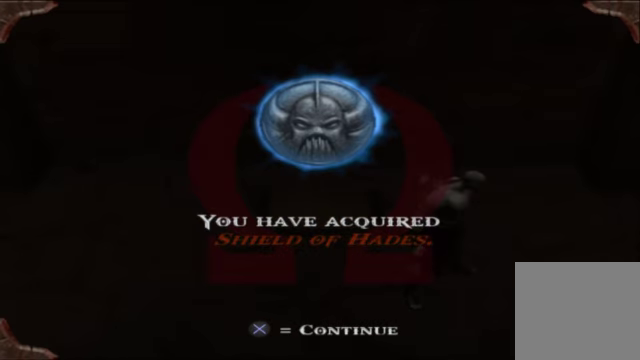
{"buttons": [], "left_stick": "right", "right_stick": "center", "events": [[100, "A", "down"], [166, "left_stick", "right"], [266, "A", "up"]]}
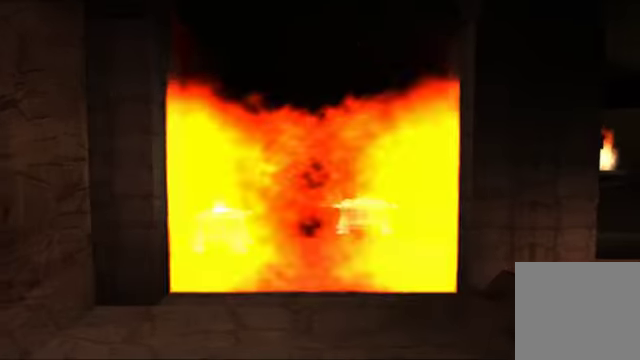
{"buttons": [], "left_stick": "center", "right_stick": "center", "events": [[433, "left_stick", "center"]]}
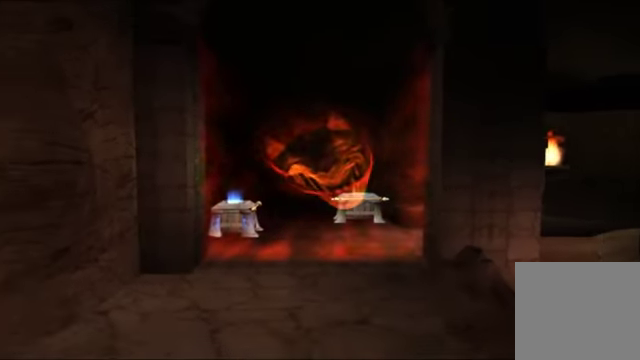
{"buttons": [], "left_stick": "center", "right_stick": "center", "events": []}
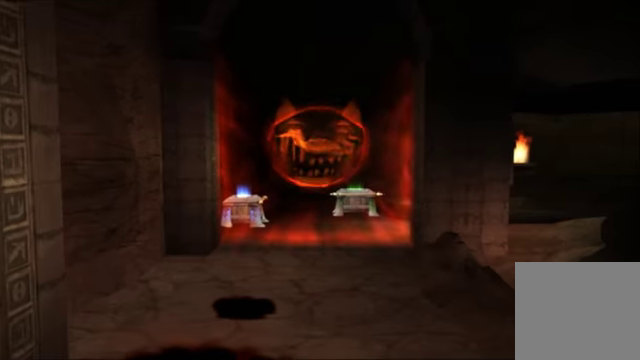
{"buttons": [], "left_stick": "center", "right_stick": "center", "events": []}
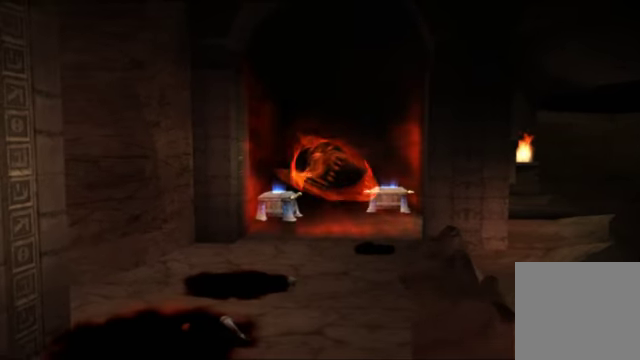
{"buttons": [], "left_stick": "center", "right_stick": "center", "events": []}
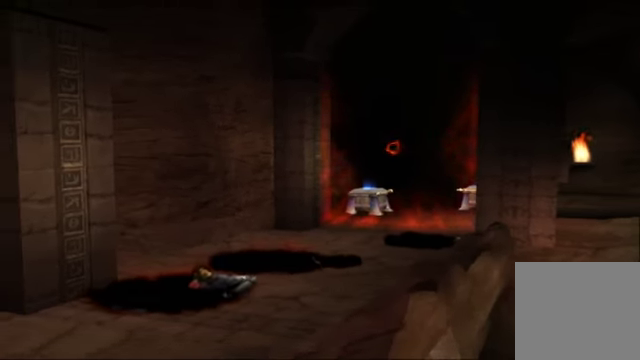
{"buttons": [], "left_stick": "right", "right_stick": "center", "events": [[267, "left_stick", "right"]]}
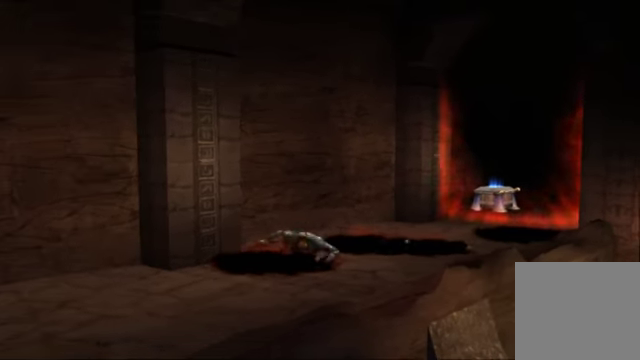
{"buttons": [], "left_stick": "right", "right_stick": "center", "events": []}
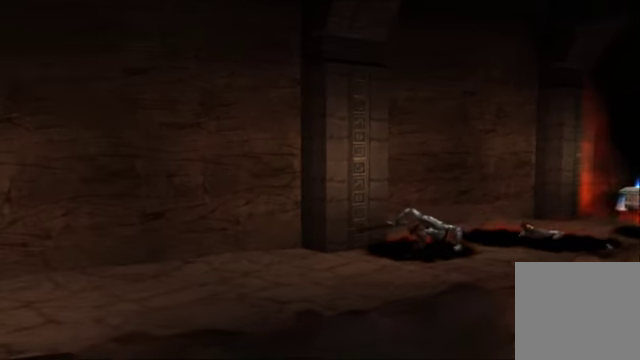
{"buttons": [], "left_stick": "right", "right_stick": "center", "events": []}
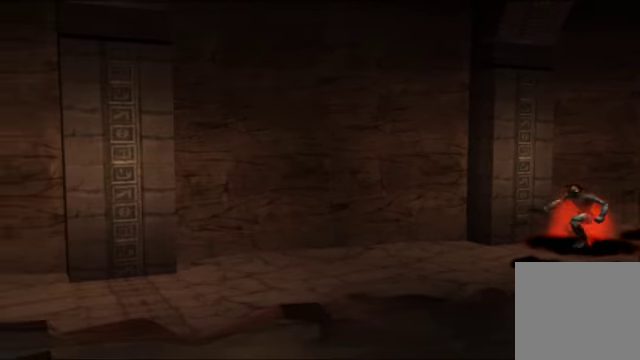
{"buttons": [], "left_stick": "right", "right_stick": "center", "events": []}
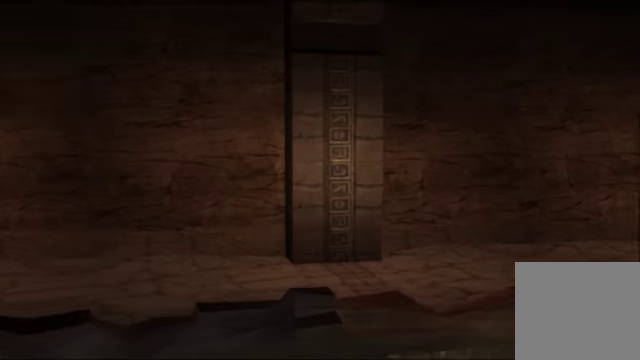
{"buttons": [], "left_stick": "right", "right_stick": "center", "events": []}
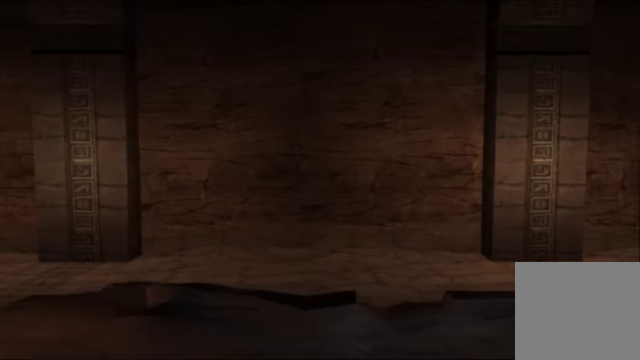
{"buttons": [], "left_stick": "right", "right_stick": "center", "events": []}
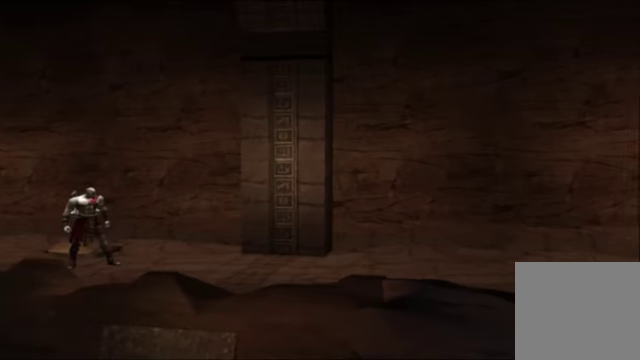
{"buttons": [], "left_stick": "right", "right_stick": "center", "events": []}
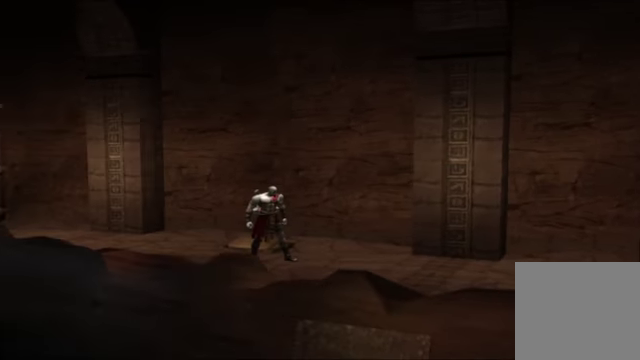
{"buttons": [], "left_stick": "right", "right_stick": "center", "events": []}
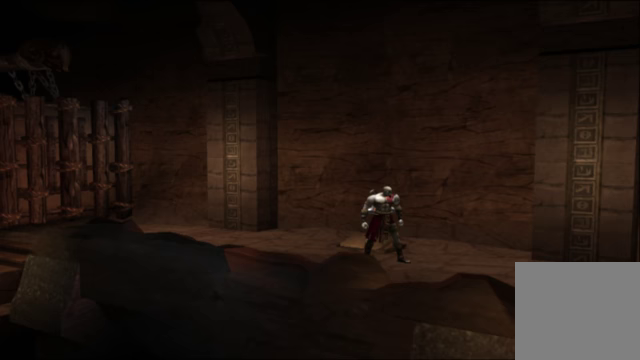
{"buttons": [], "left_stick": "right", "right_stick": "center", "events": []}
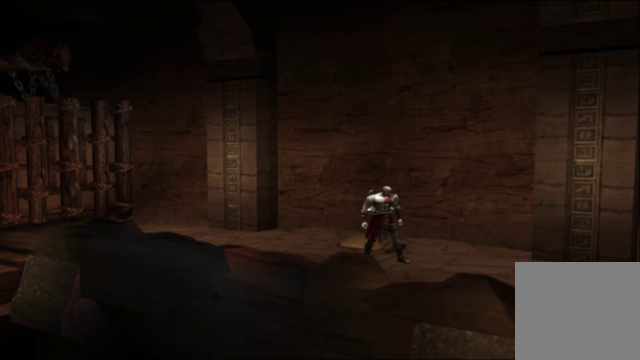
{"buttons": [], "left_stick": "right", "right_stick": "center", "events": []}
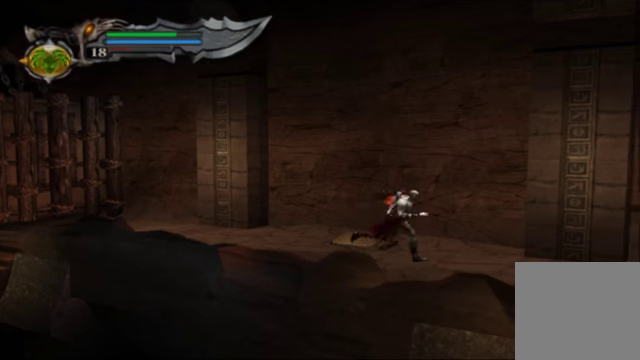
{"buttons": [], "left_stick": "right", "right_stick": "center", "events": []}
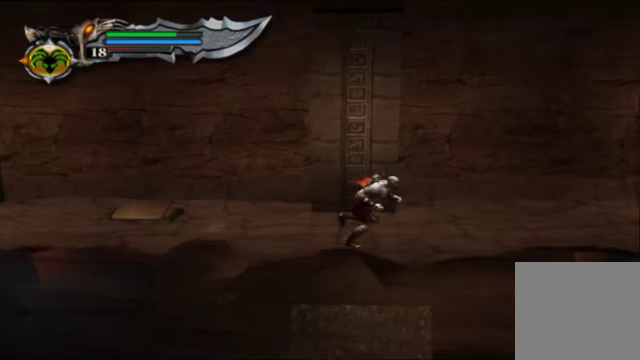
{"buttons": [], "left_stick": "right", "right_stick": "center", "events": []}